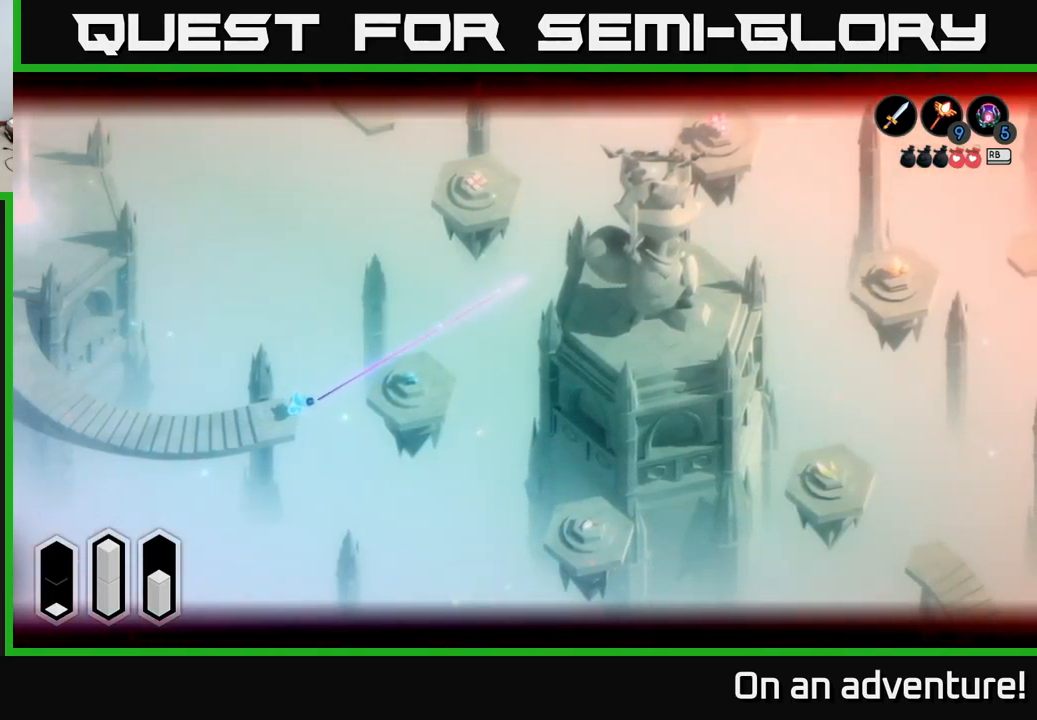
Gameplay with a controller (Xbox layout); each line is a JSON object with the inputs held at the frame after it. "events" lists button and stick changes between this image and that frame as [ms after this image, input, new state], when the widget could be followed in between.
{"buttons": ["L2"], "left_stick": "right", "right_stick": "center", "events": [[17, "left_stick", "center"], [400, "left_stick", "right"]]}
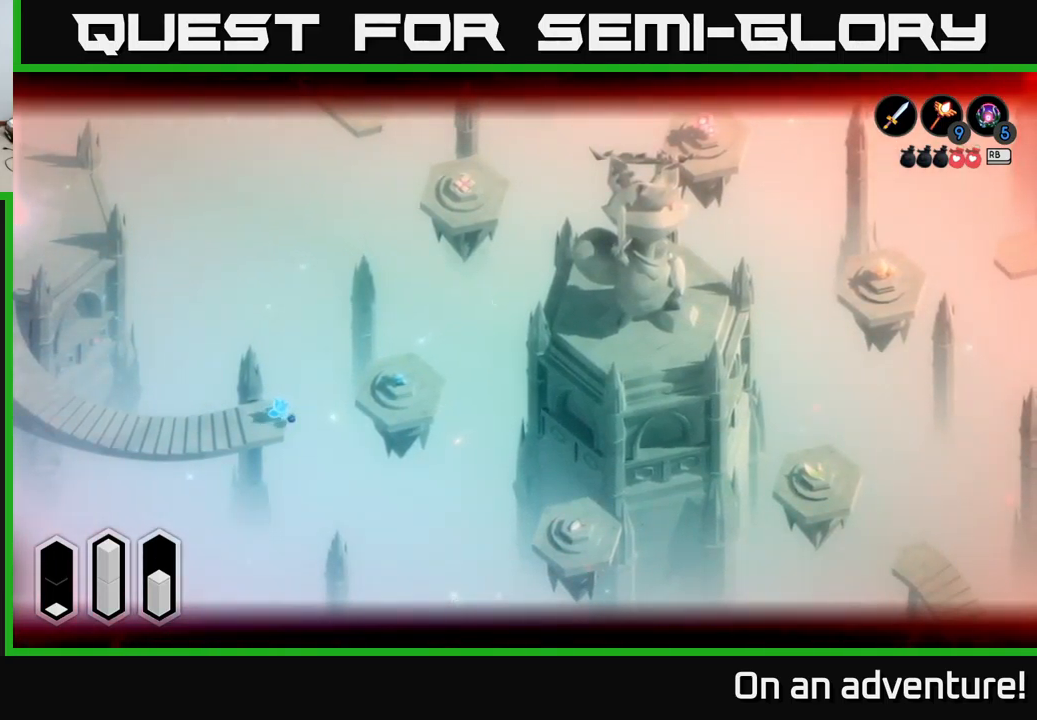
{"buttons": ["L2"], "left_stick": "right", "right_stick": "center", "events": [[17, "B", "down"], [134, "B", "up"]]}
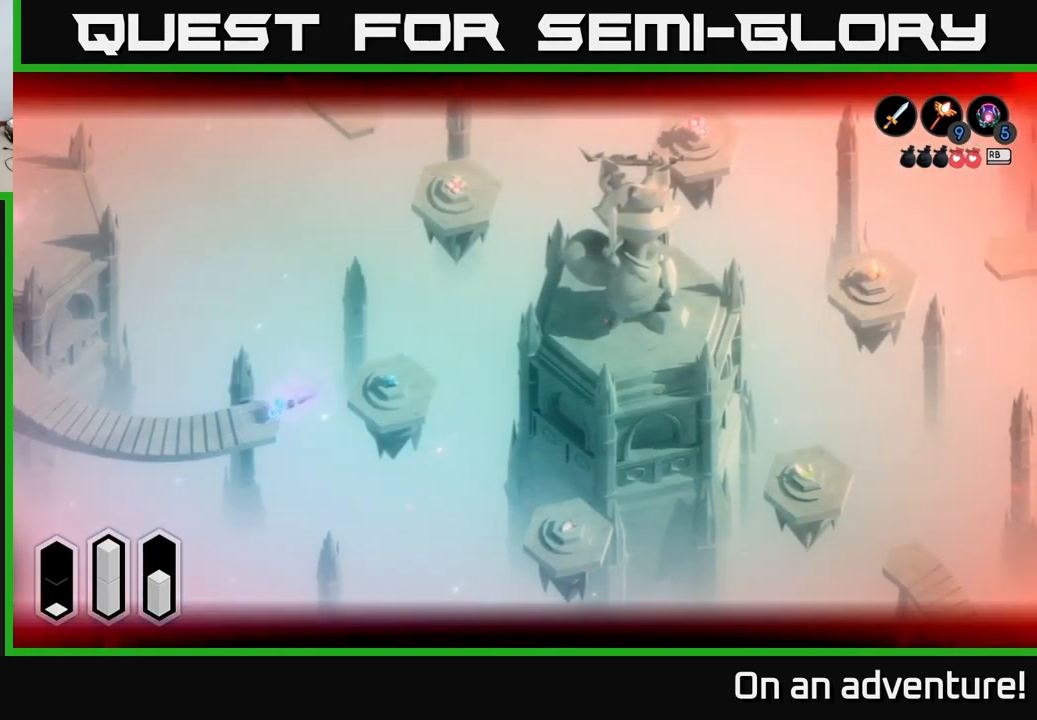
{"buttons": ["L2"], "left_stick": "center", "right_stick": "center", "events": [[167, "left_stick", "center"]]}
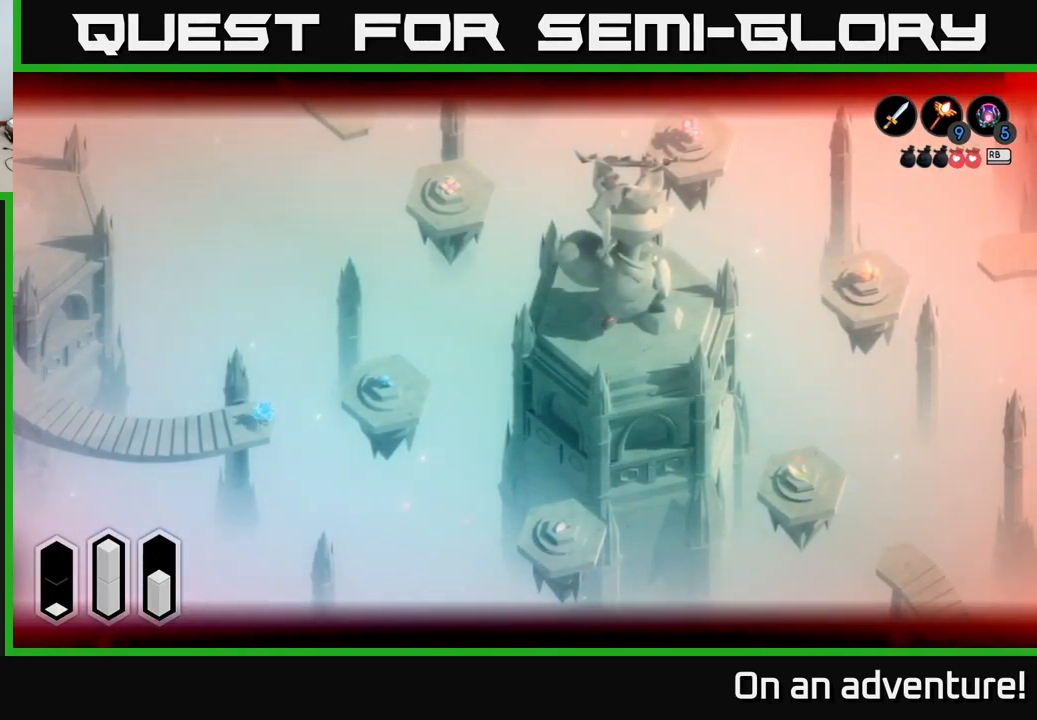
{"buttons": ["L2"], "left_stick": "center", "right_stick": "center", "events": [[84, "left_stick", "right"], [167, "B", "down"], [334, "B", "up"], [400, "left_stick", "center"]]}
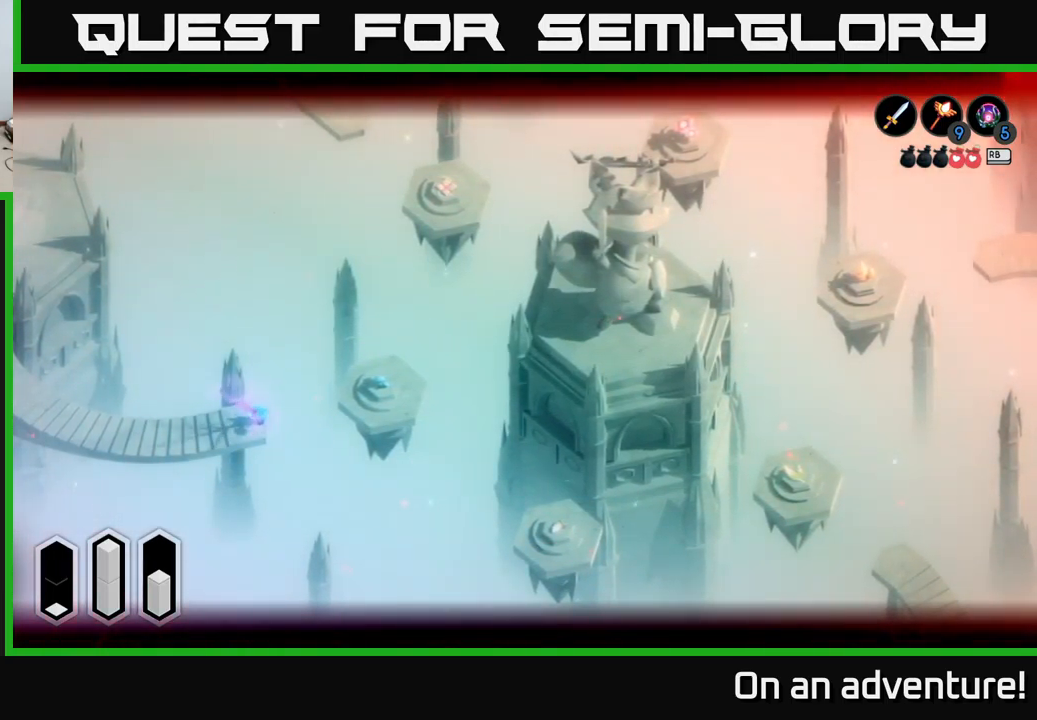
{"buttons": ["L2"], "left_stick": "down-left", "right_stick": "center", "events": [[150, "left_stick", "down-right"], [234, "left_stick", "down"], [450, "left_stick", "down-left"]]}
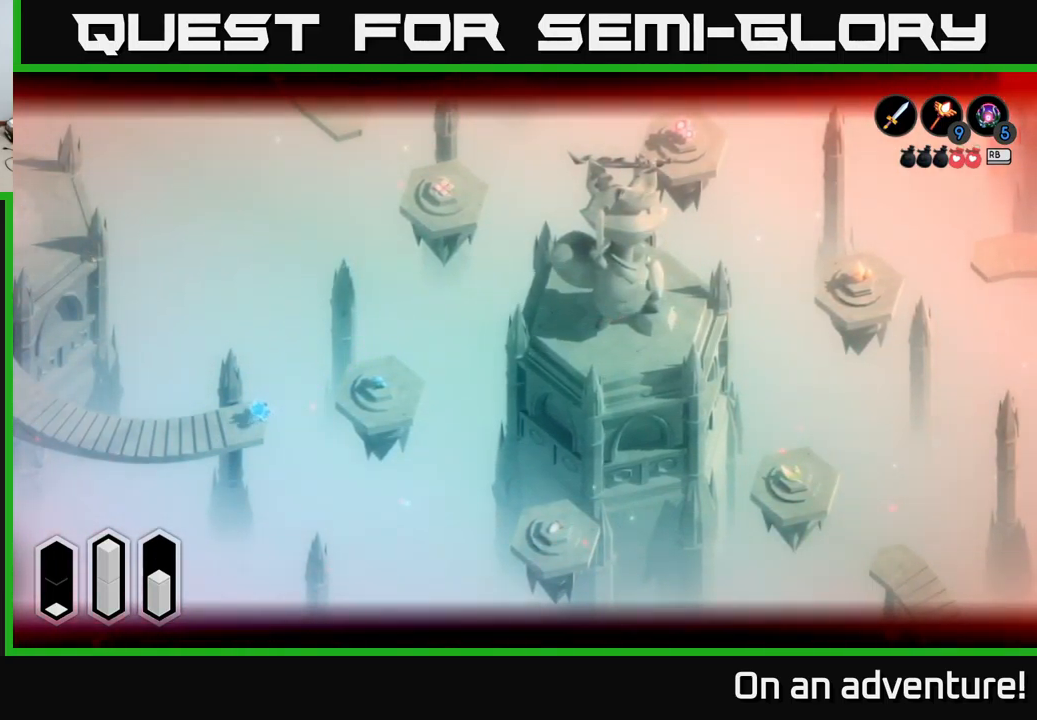
{"buttons": [], "left_stick": "center", "right_stick": "center", "events": [[134, "L2", "up"], [150, "left_stick", "up-left"], [450, "left_stick", "center"]]}
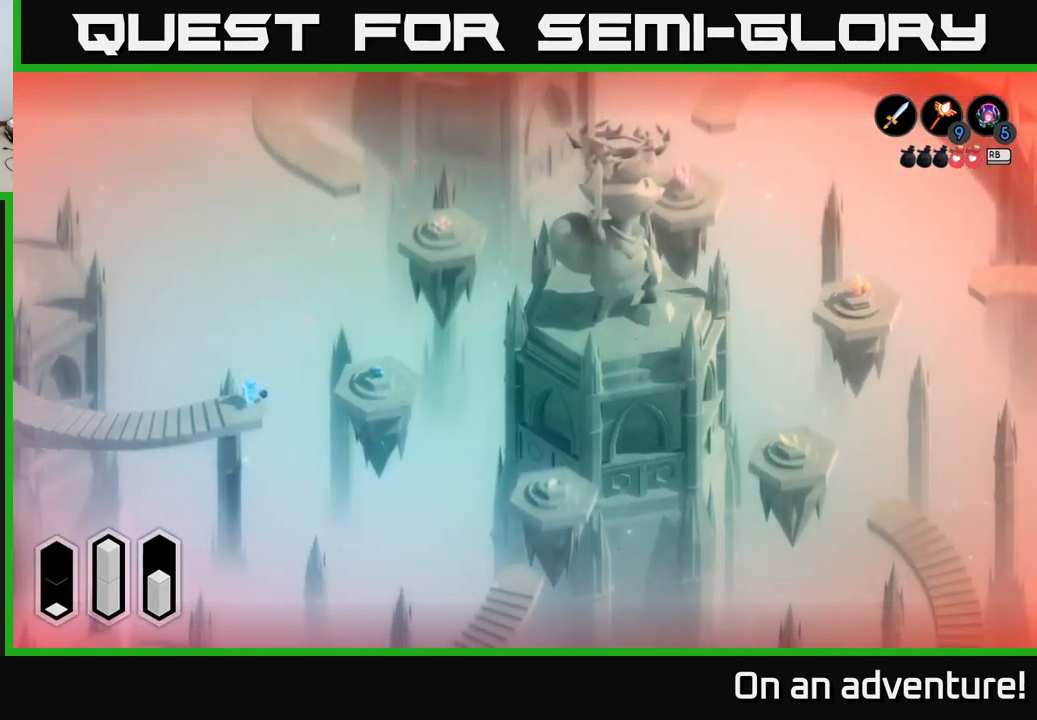
{"buttons": ["L2"], "left_stick": "center", "right_stick": "center", "events": [[34, "left_stick", "right"], [184, "left_stick", "center"], [350, "L2", "down"]]}
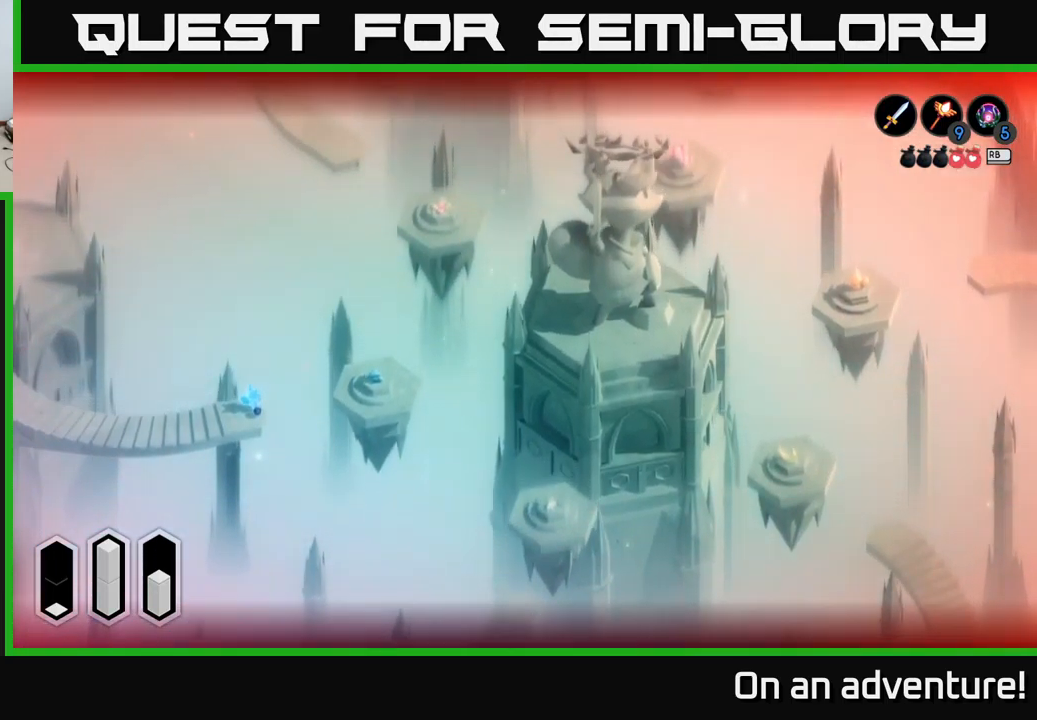
{"buttons": ["B", "L2"], "left_stick": "center", "right_stick": "center", "events": [[484, "B", "down"]]}
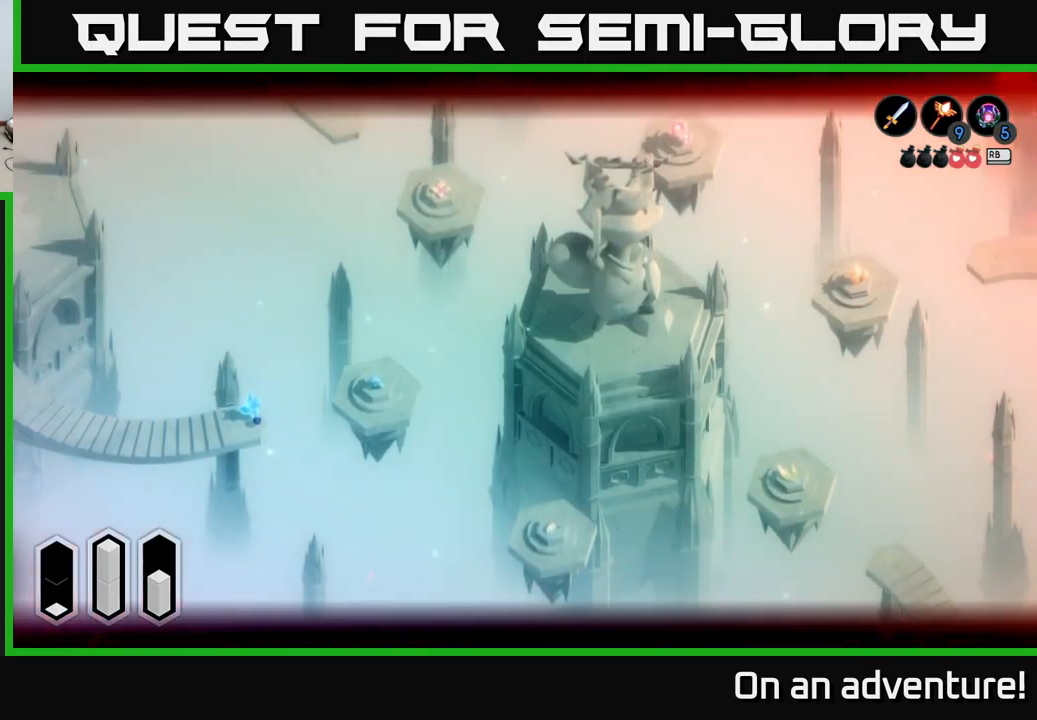
{"buttons": ["L2"], "left_stick": "down-right", "right_stick": "center", "events": [[133, "B", "up"], [133, "left_stick", "down"], [300, "left_stick", "down-right"]]}
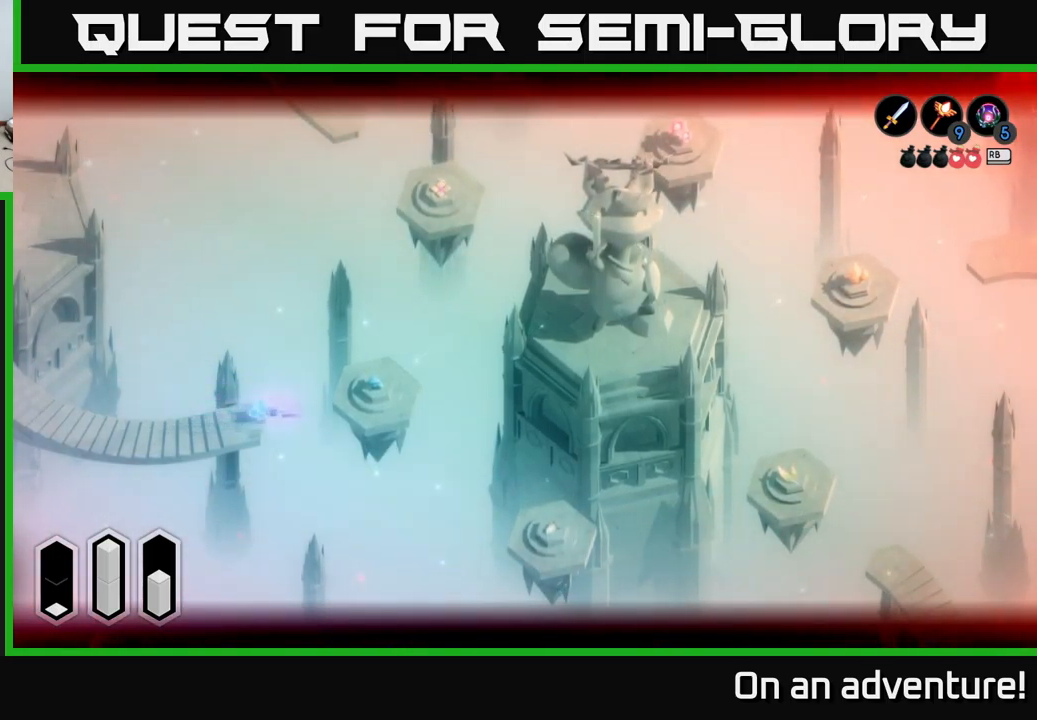
{"buttons": ["L2"], "left_stick": "right", "right_stick": "center", "events": [[83, "left_stick", "center"], [233, "left_stick", "right"]]}
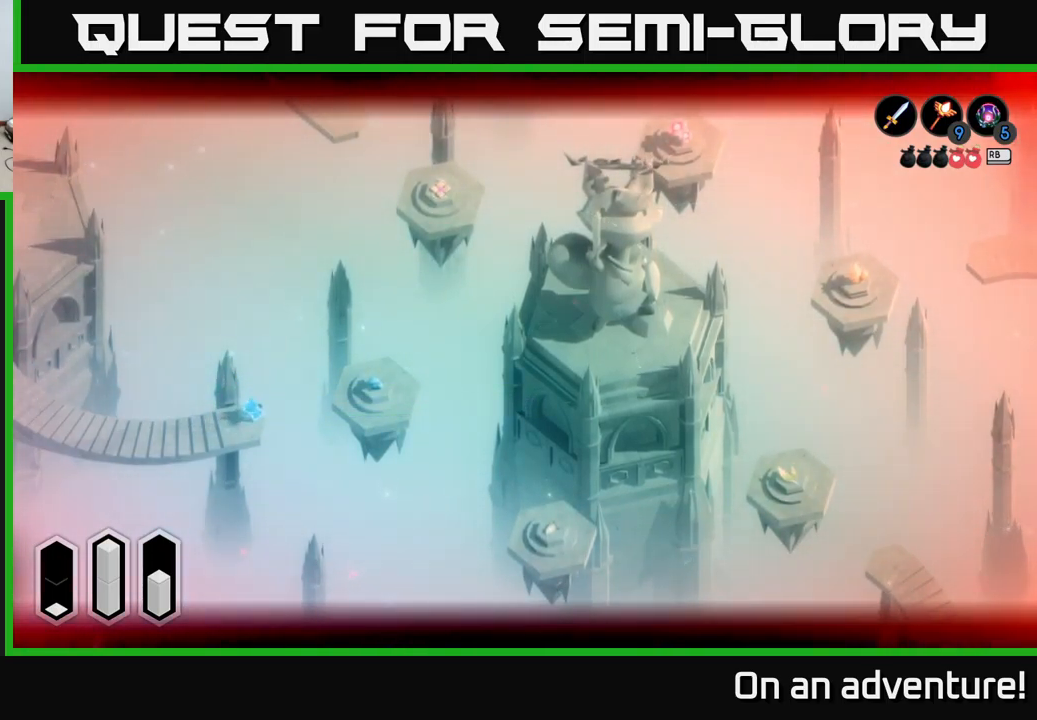
{"buttons": ["L2"], "left_stick": "center", "right_stick": "center", "events": [[67, "left_stick", "center"], [333, "B", "down"], [450, "B", "up"]]}
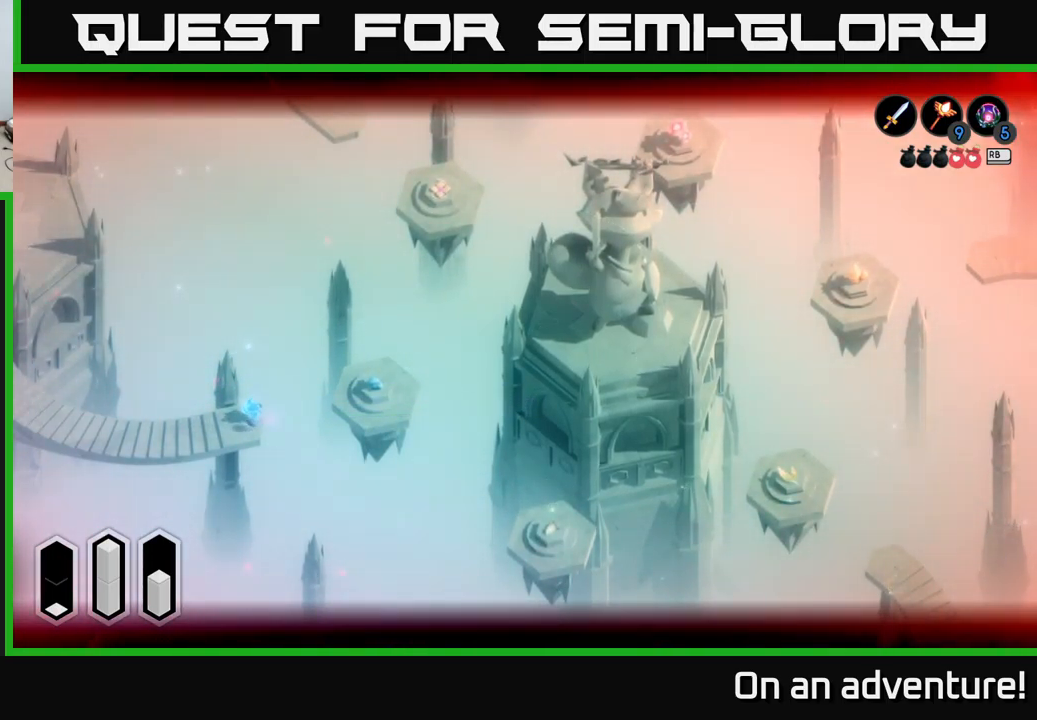
{"buttons": ["L2"], "left_stick": "center", "right_stick": "center", "events": []}
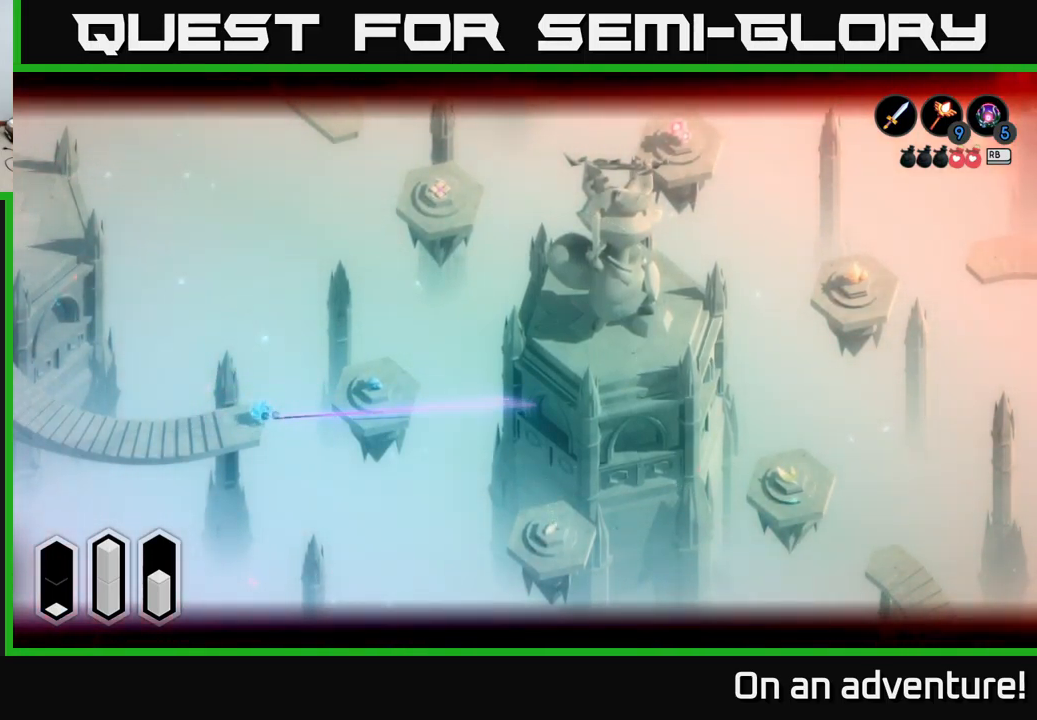
{"buttons": ["L2"], "left_stick": "right", "right_stick": "center", "events": [[417, "left_stick", "right"]]}
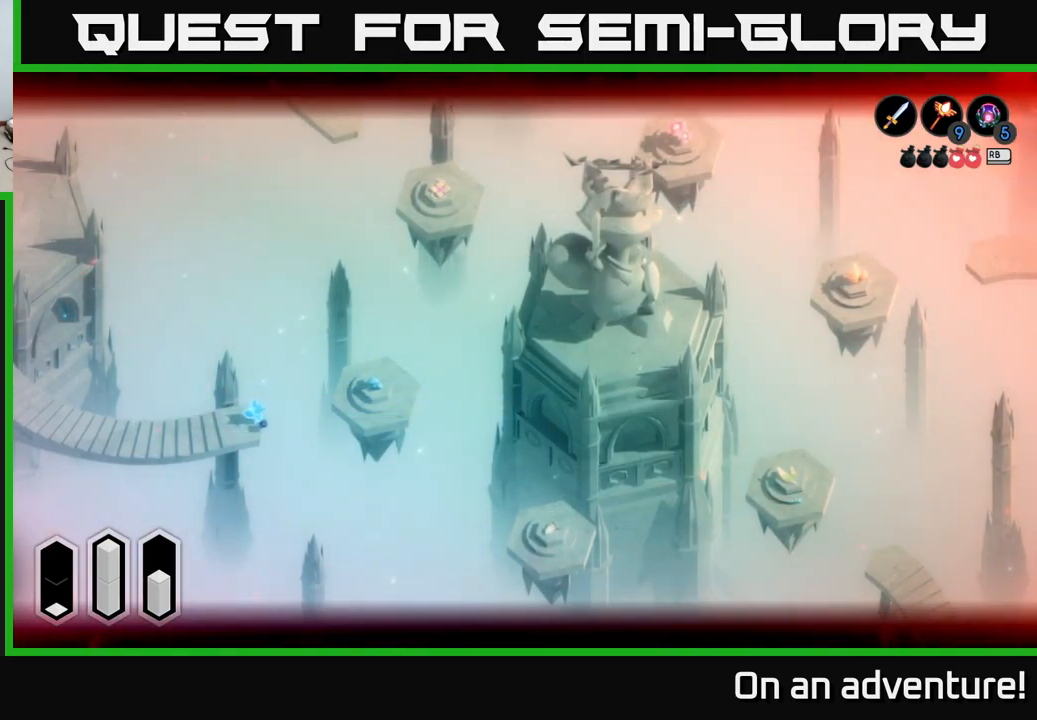
{"buttons": ["L2"], "left_stick": "up-right", "right_stick": "center", "events": [[67, "B", "down"], [83, "left_stick", "center"], [167, "B", "up"], [500, "left_stick", "up-right"]]}
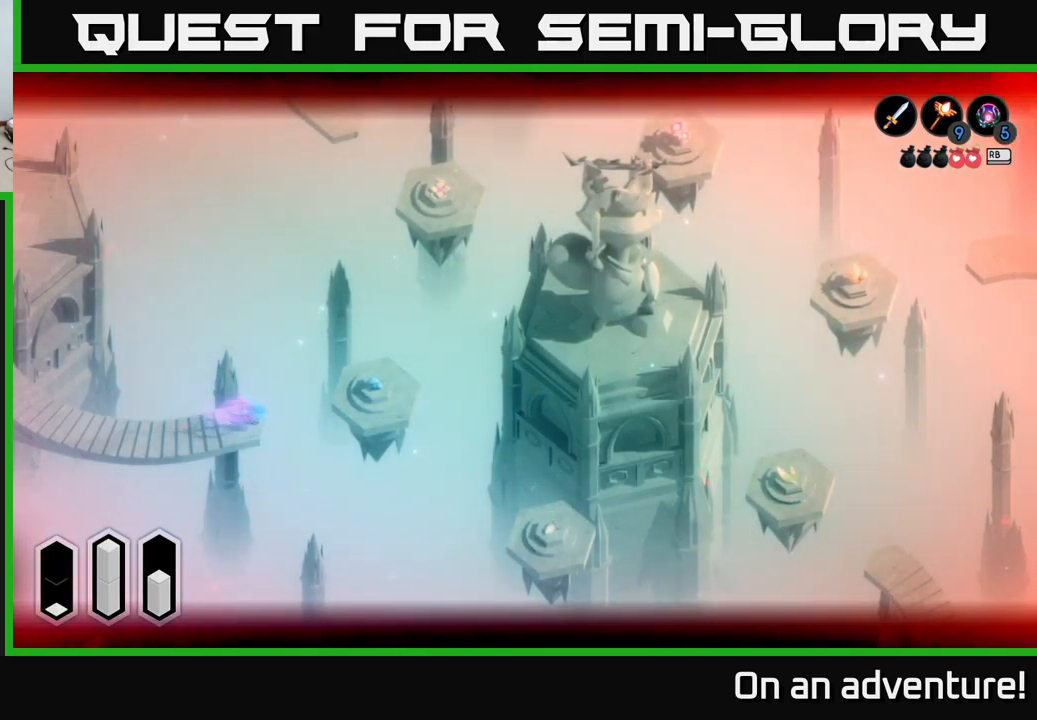
{"buttons": ["L2"], "left_stick": "center", "right_stick": "center", "events": [[283, "left_stick", "center"]]}
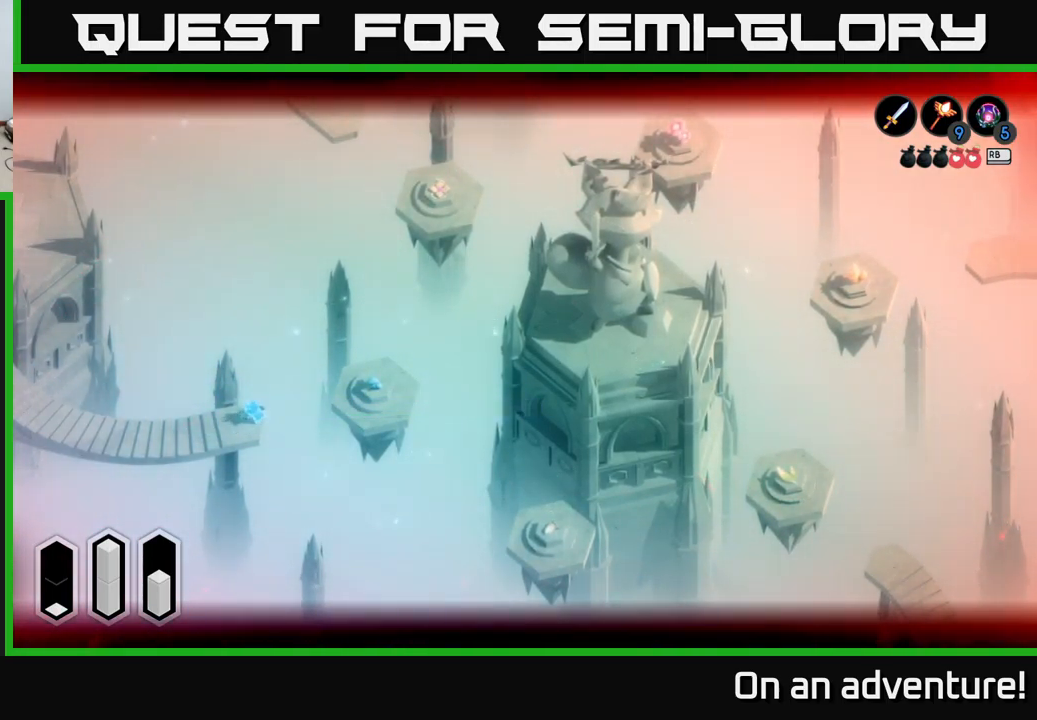
{"buttons": [], "left_stick": "left", "right_stick": "center", "events": [[50, "L2", "up"], [100, "left_stick", "left"]]}
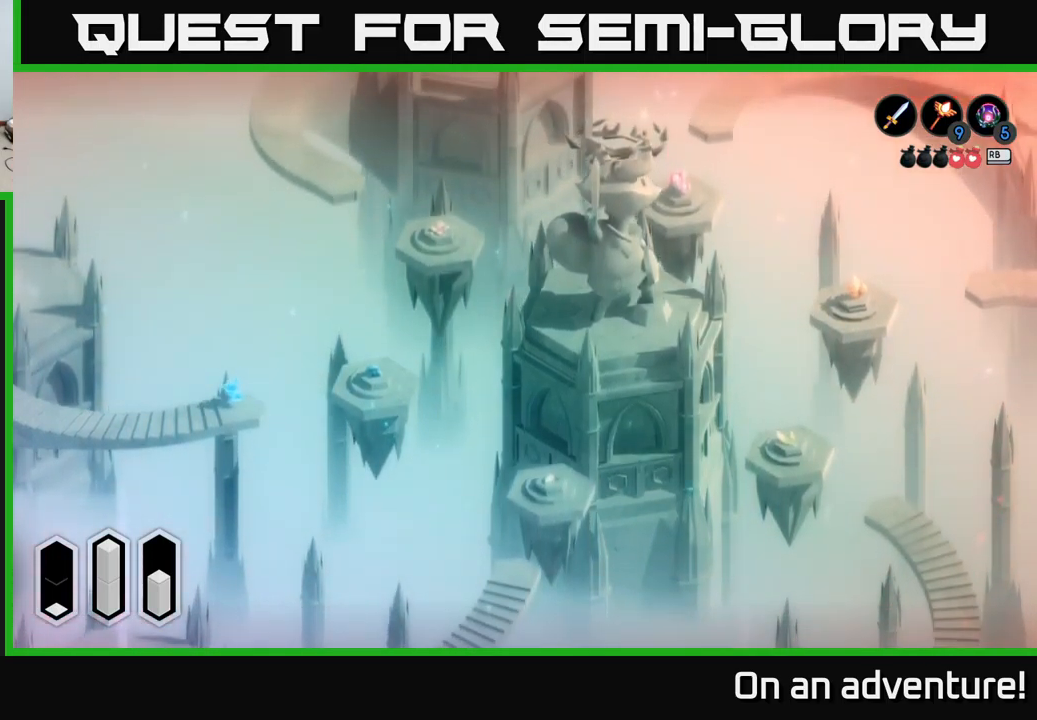
{"buttons": ["B"], "left_stick": "center", "right_stick": "center", "events": [[117, "left_stick", "up-right"], [167, "left_stick", "right"], [317, "left_stick", "center"], [367, "B", "down"]]}
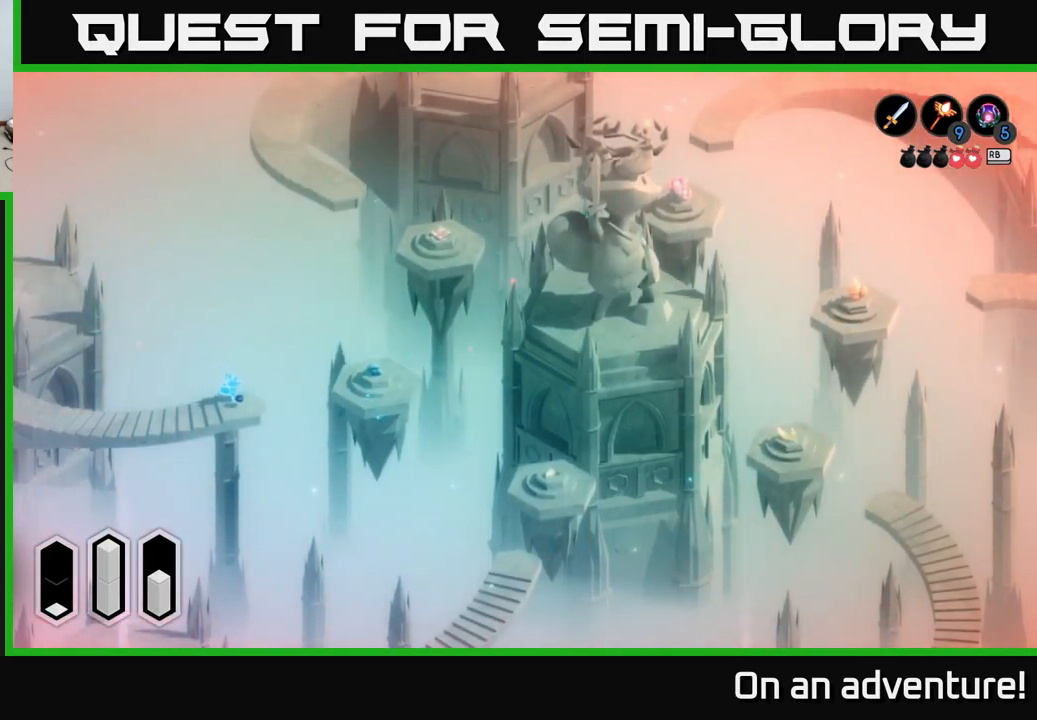
{"buttons": [], "left_stick": "center", "right_stick": "center", "events": [[50, "B", "up"]]}
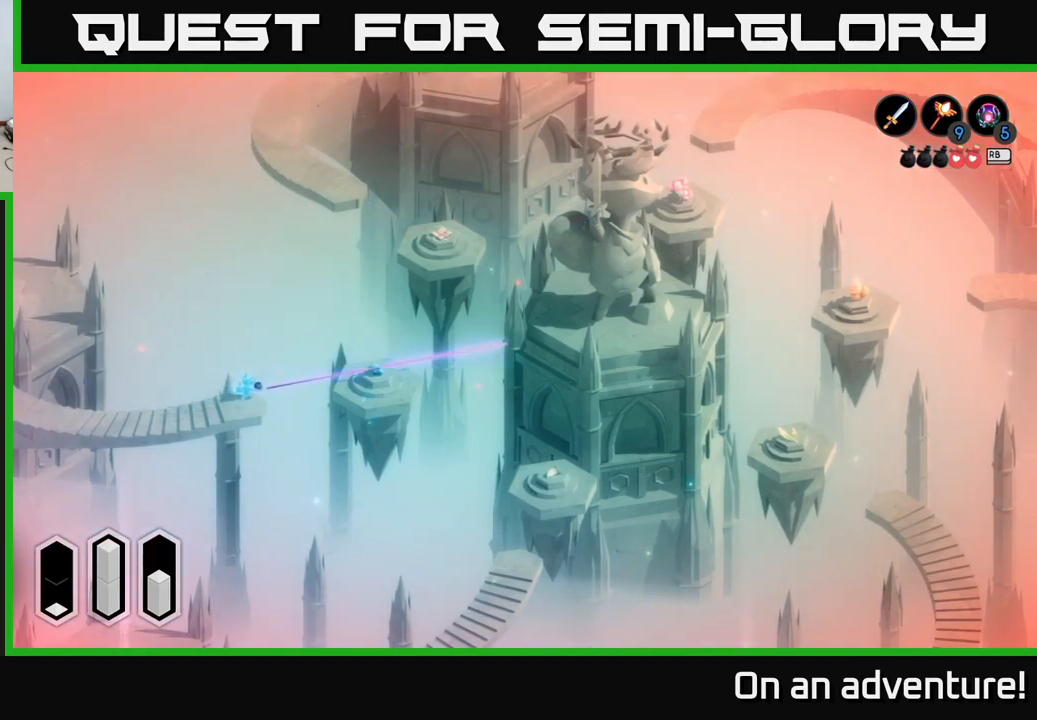
{"buttons": [], "left_stick": "center", "right_stick": "center", "events": []}
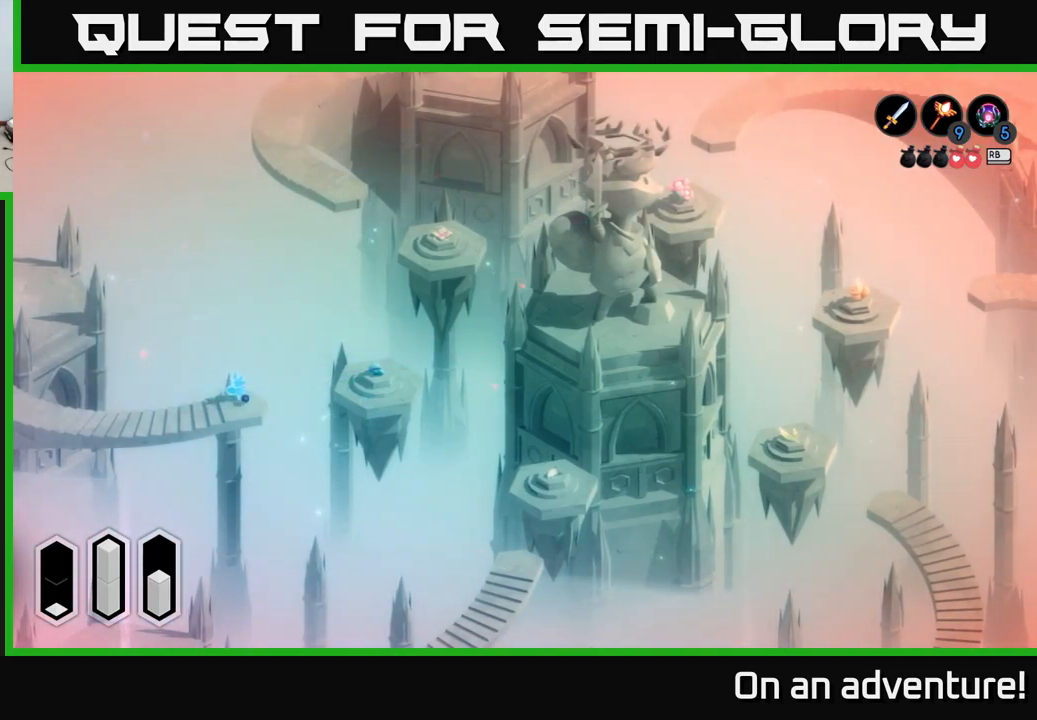
{"buttons": [], "left_stick": "center", "right_stick": "center", "events": []}
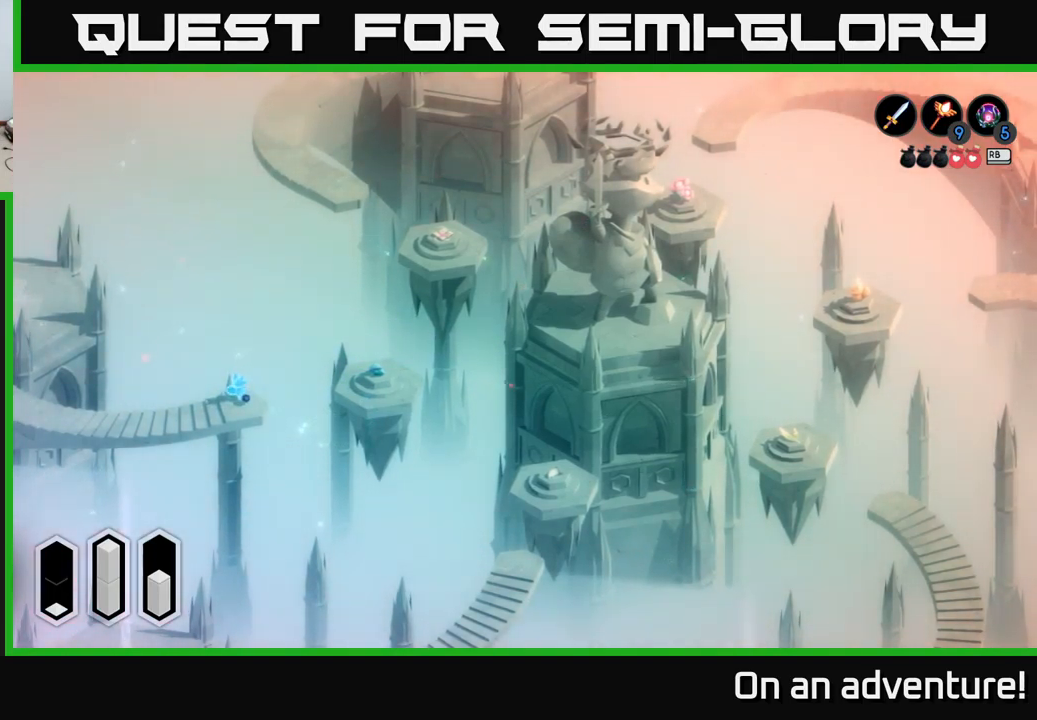
{"buttons": [], "left_stick": "center", "right_stick": "up-right", "events": [[183, "right_stick", "up-right"]]}
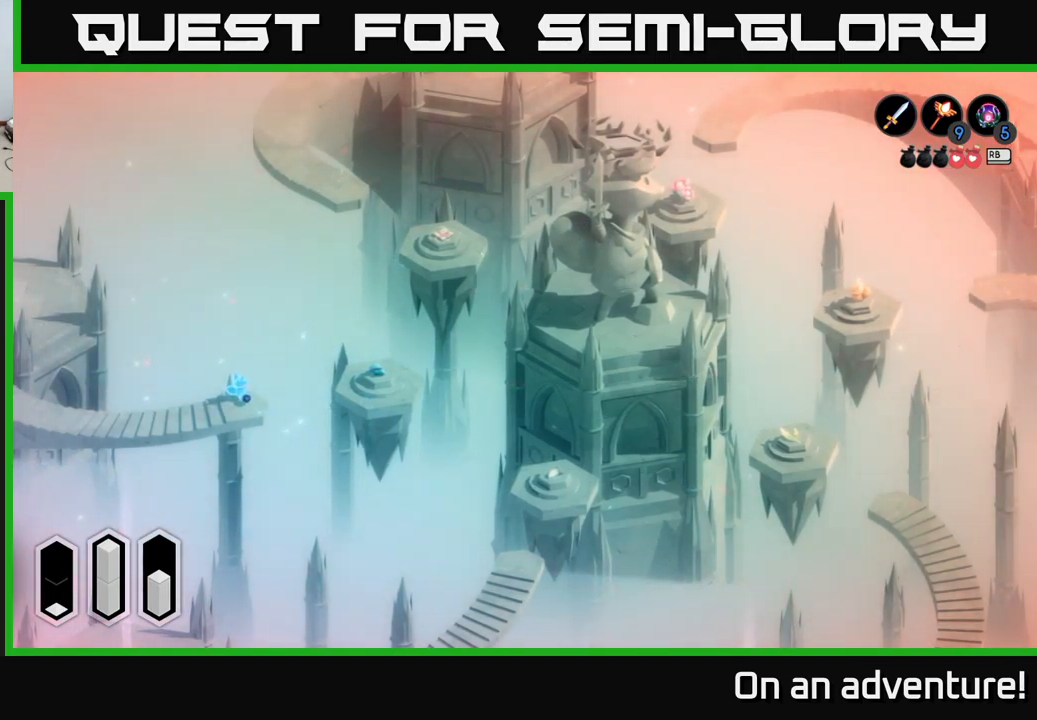
{"buttons": [], "left_stick": "center", "right_stick": "up-right", "events": []}
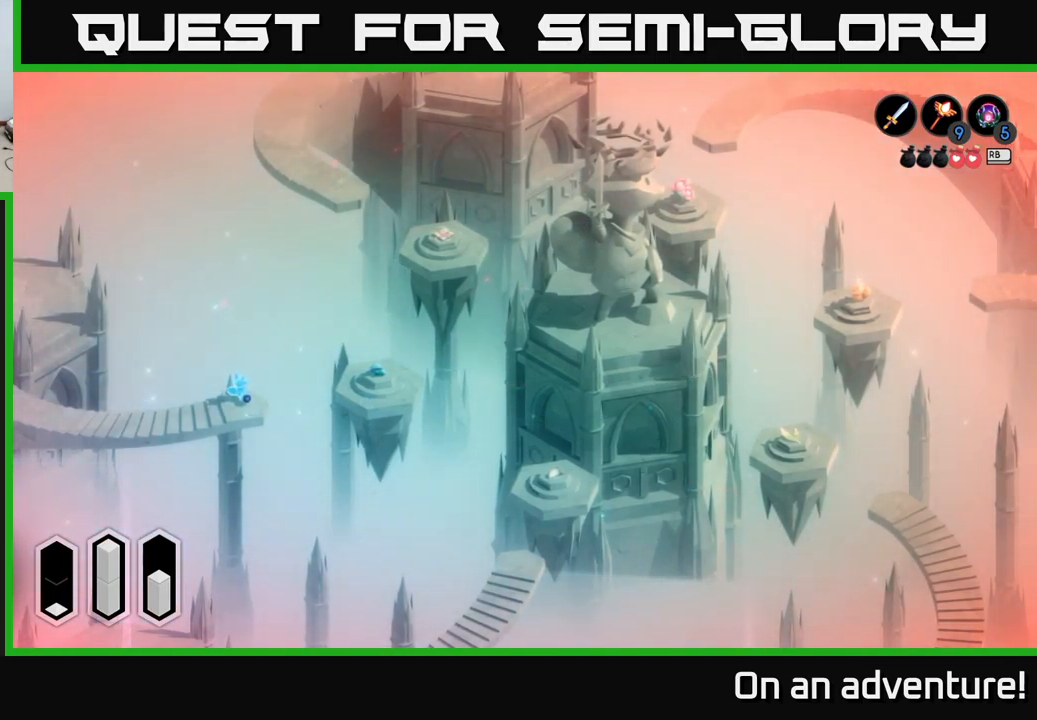
{"buttons": [], "left_stick": "center", "right_stick": "up-right", "events": []}
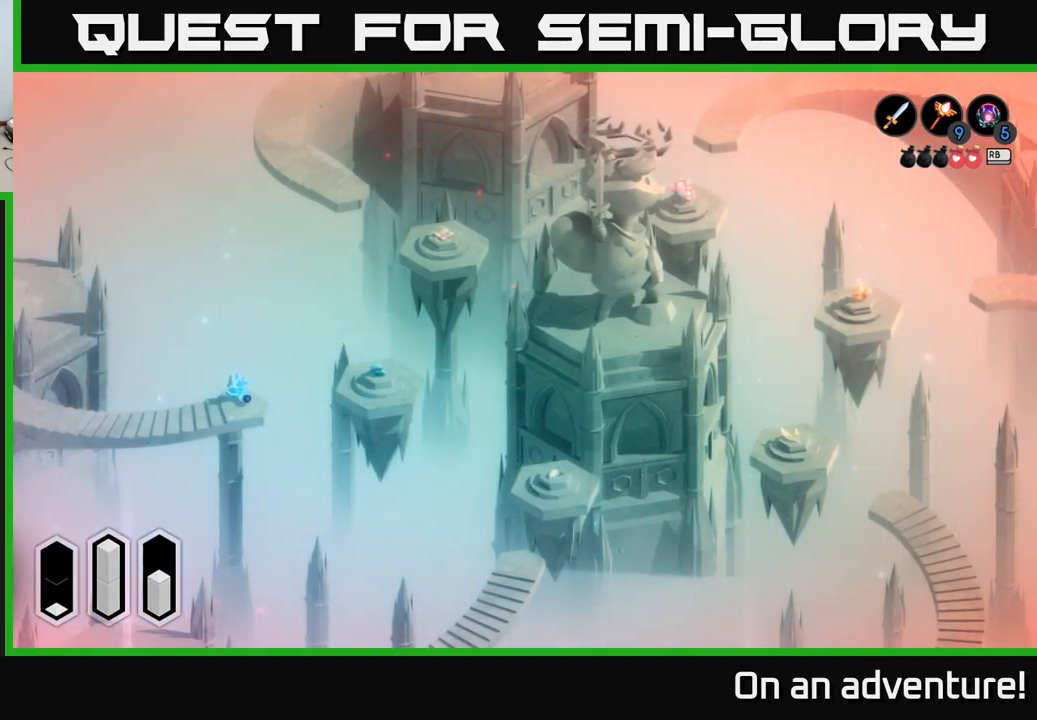
{"buttons": [], "left_stick": "center", "right_stick": "center", "events": [[167, "right_stick", "down-right"], [250, "right_stick", "down"], [400, "right_stick", "center"]]}
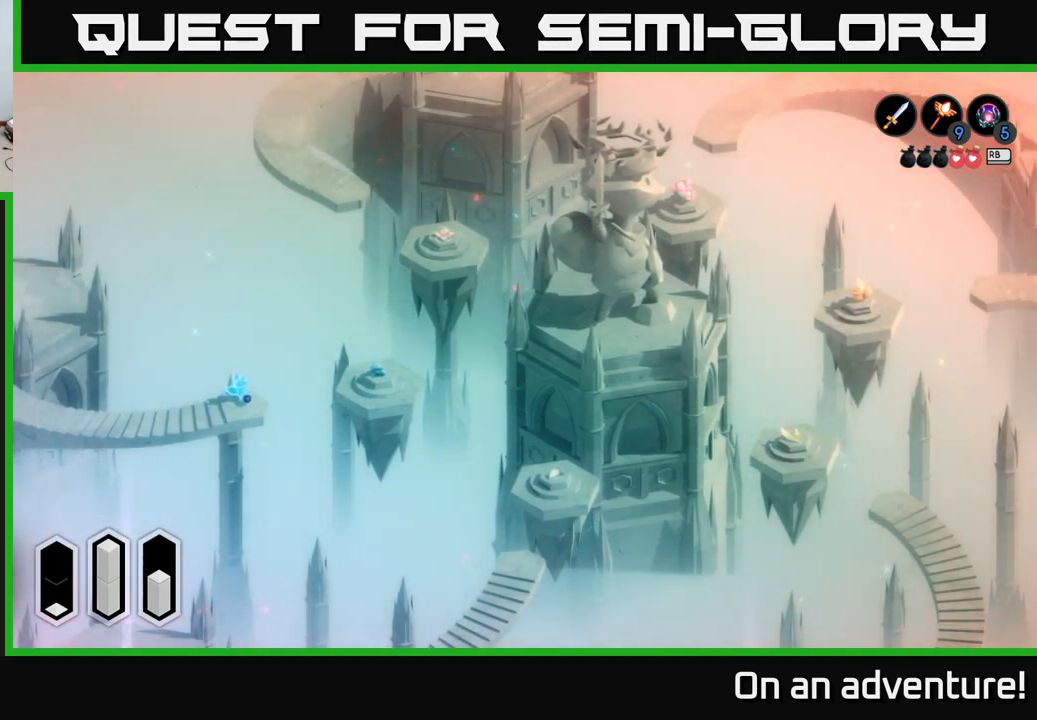
{"buttons": [], "left_stick": "down", "right_stick": "center", "events": [[467, "left_stick", "down"]]}
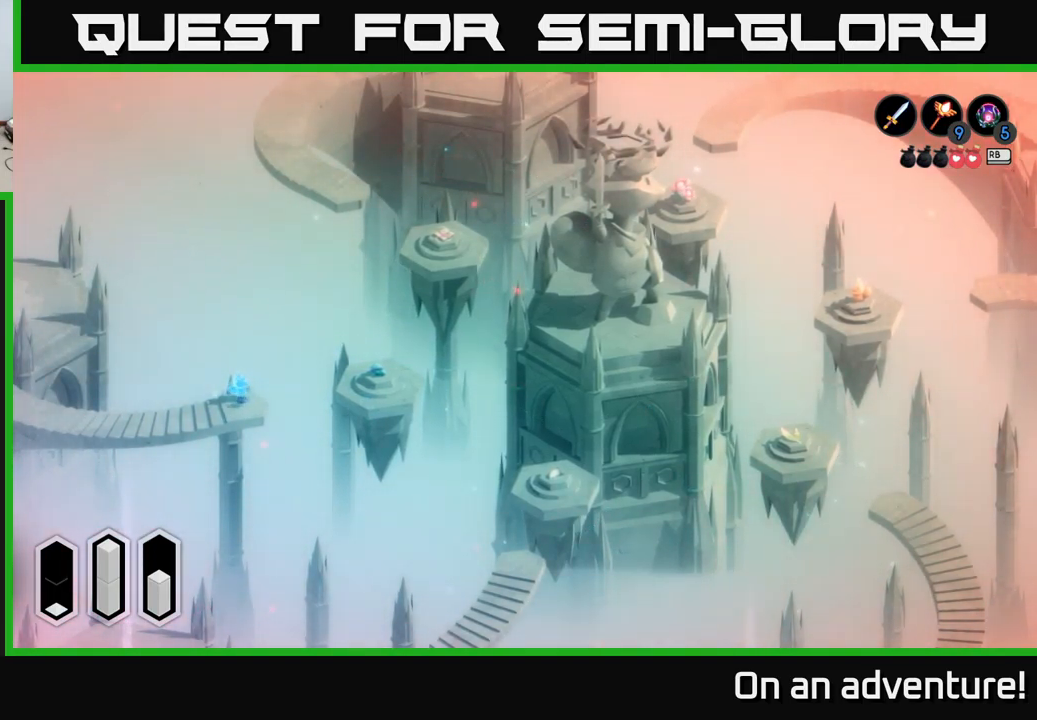
{"buttons": [], "left_stick": "left", "right_stick": "center", "events": [[300, "left_stick", "down-left"], [400, "left_stick", "left"]]}
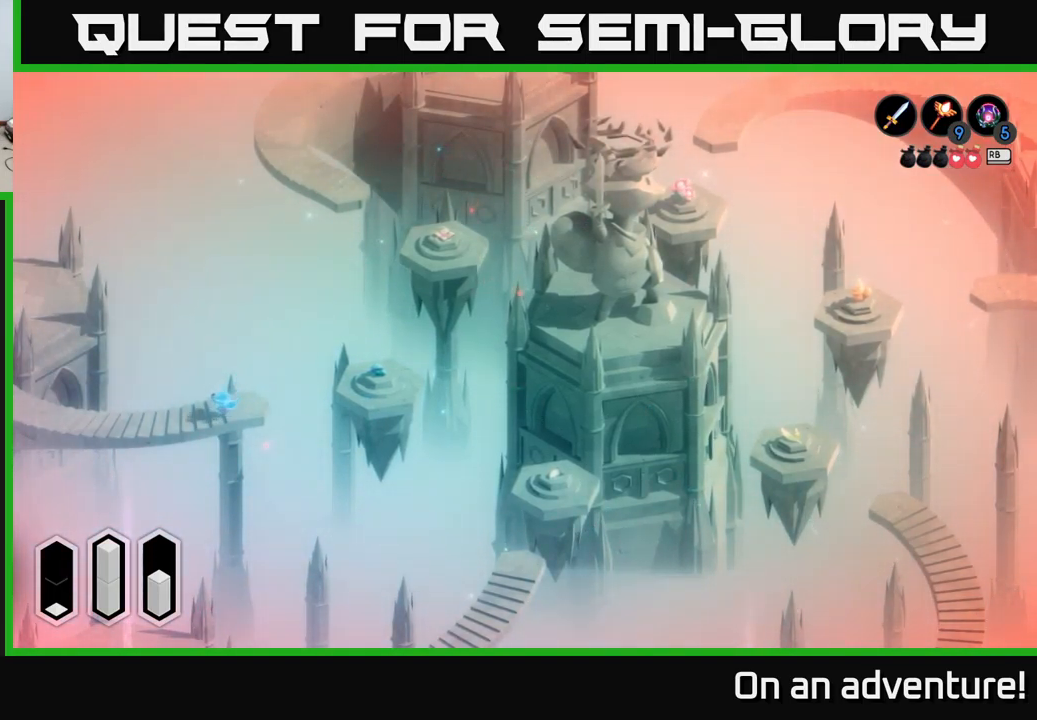
{"buttons": ["A"], "left_stick": "left", "right_stick": "center", "events": [[100, "A", "down"]]}
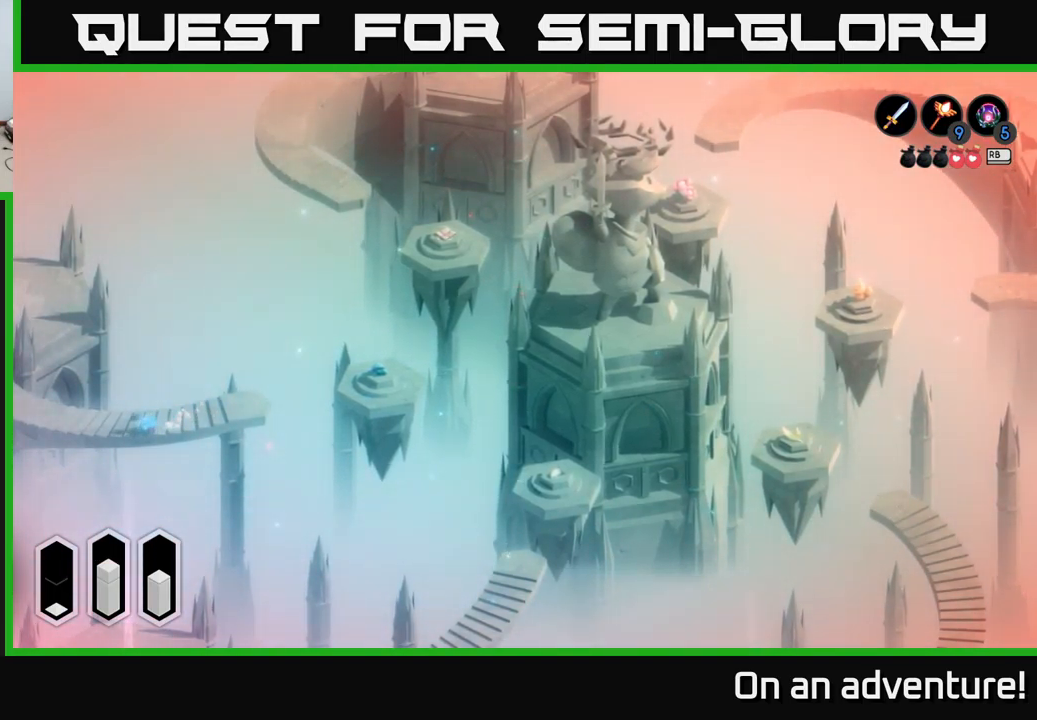
{"buttons": ["A"], "left_stick": "left", "right_stick": "center", "events": []}
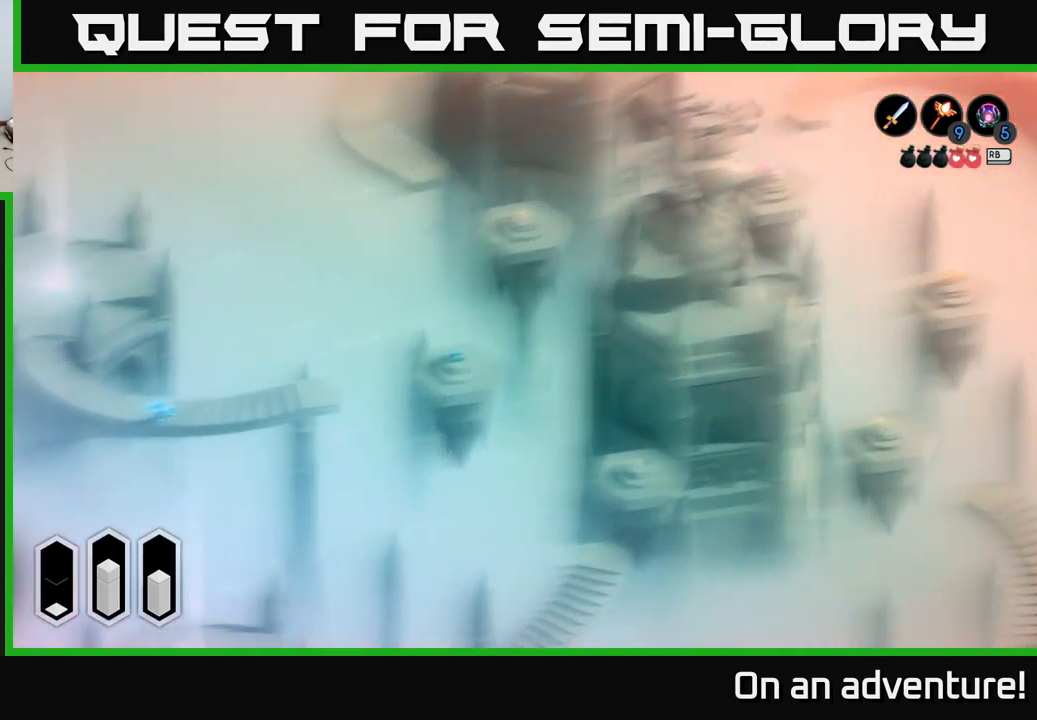
{"buttons": ["A"], "left_stick": "up-left", "right_stick": "center", "events": [[250, "left_stick", "up-left"]]}
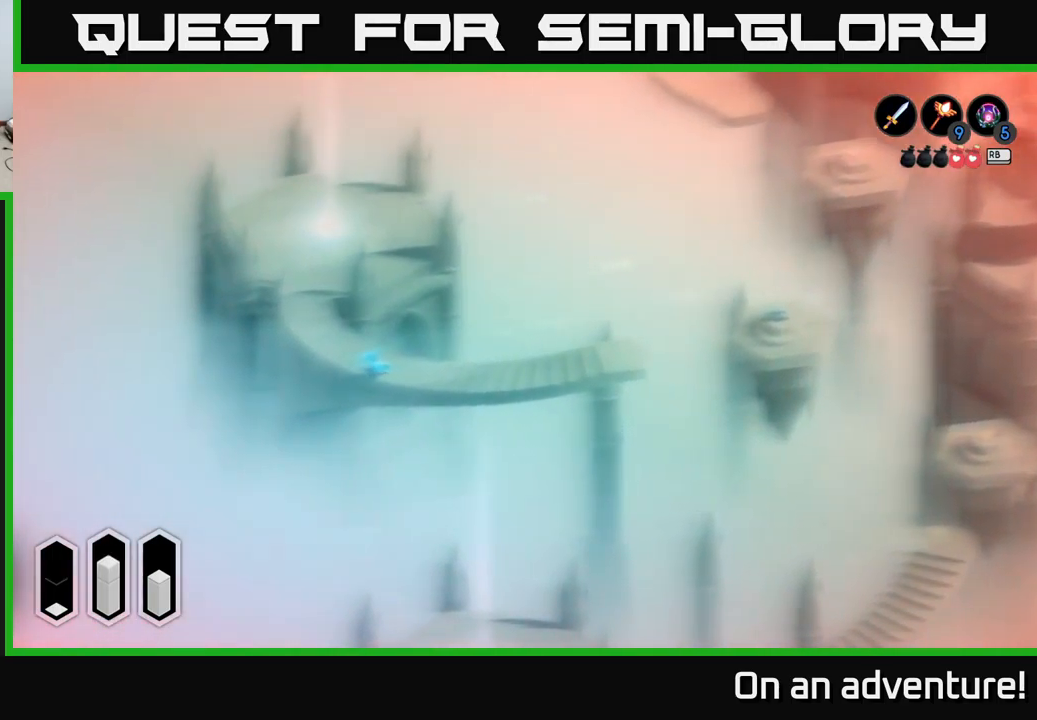
{"buttons": ["A"], "left_stick": "up", "right_stick": "center", "events": [[217, "left_stick", "up"]]}